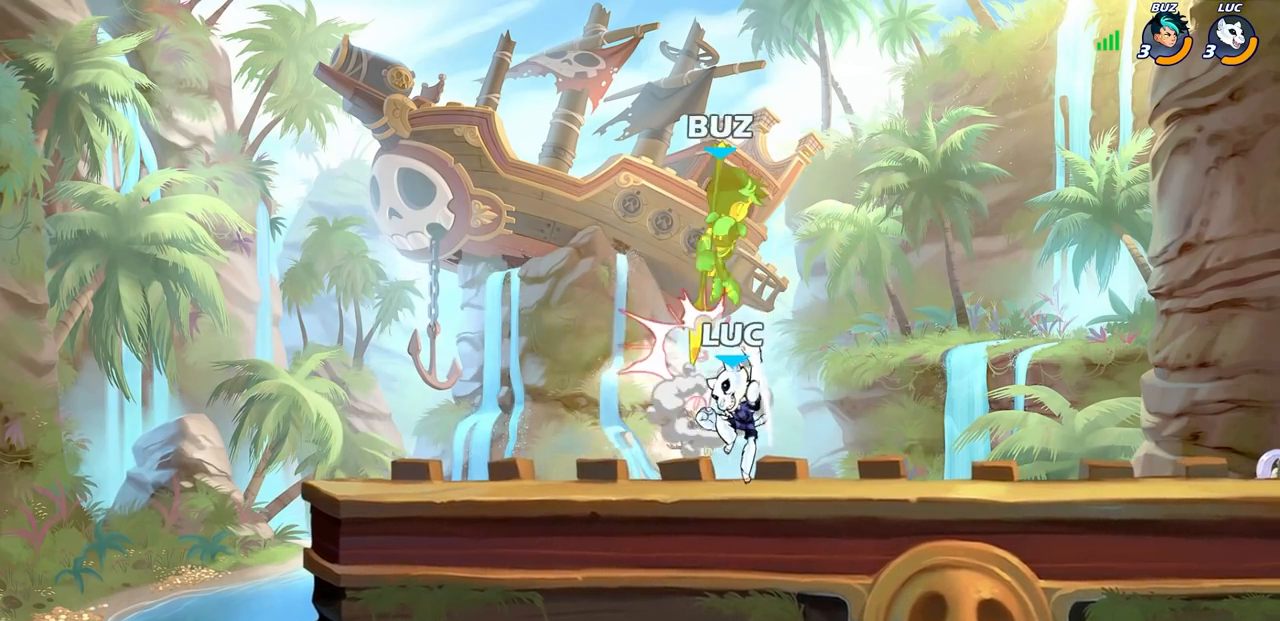
Gameplay with a controller (PlayStation layout); each line is a JSON object with the inputs held at the frame after it (dt_ms = milliseconds from this image to that frame). "events" lists button and stick changes between this image and that frame as [ms after this image, input, new state], when the widget could be followed in between. Not read: R1.
{"dt_ms": 500, "buttons": ["CIRCLE"], "left_stick": "up-right", "right_stick": "center", "events": [[267, "CROSS", "down"], [367, "CROSS", "up"], [383, "left_stick", "up-right"], [433, "CROSS", "down"], [500, "CIRCLE", "down"], [500, "CROSS", "up"]]}
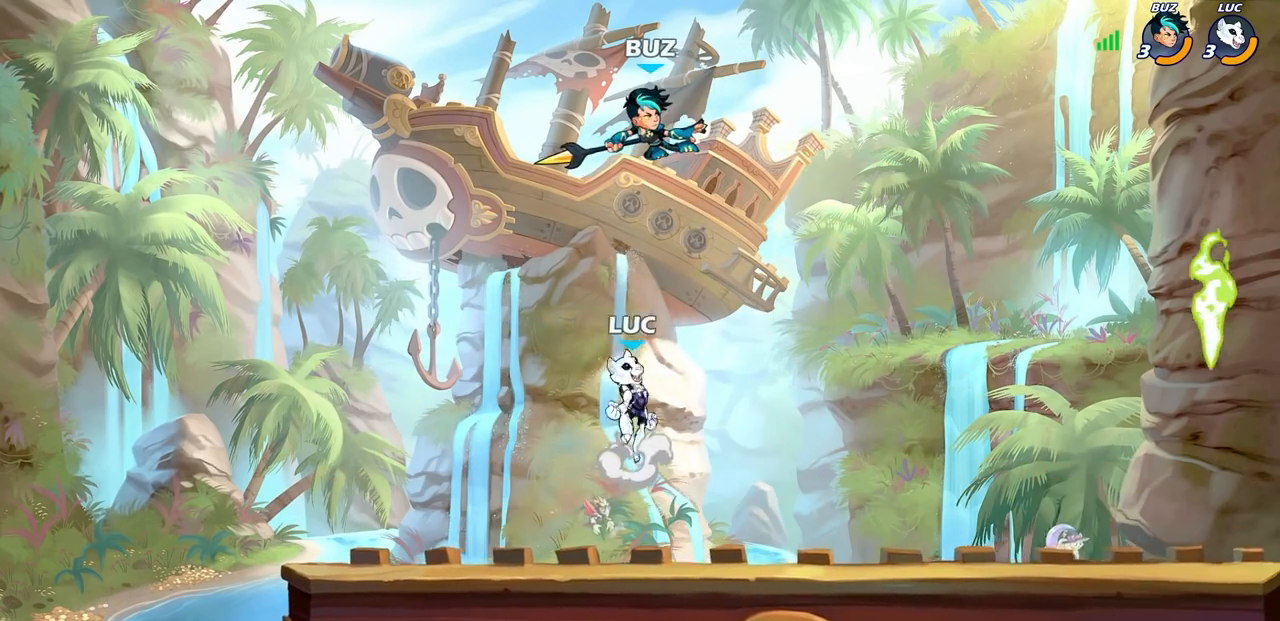
{"dt_ms": 500, "buttons": [], "left_stick": "up-right", "right_stick": "center", "events": [[100, "CIRCLE", "up"], [100, "left_stick", "up-left"], [183, "left_stick", "right"], [367, "left_stick", "up-right"]]}
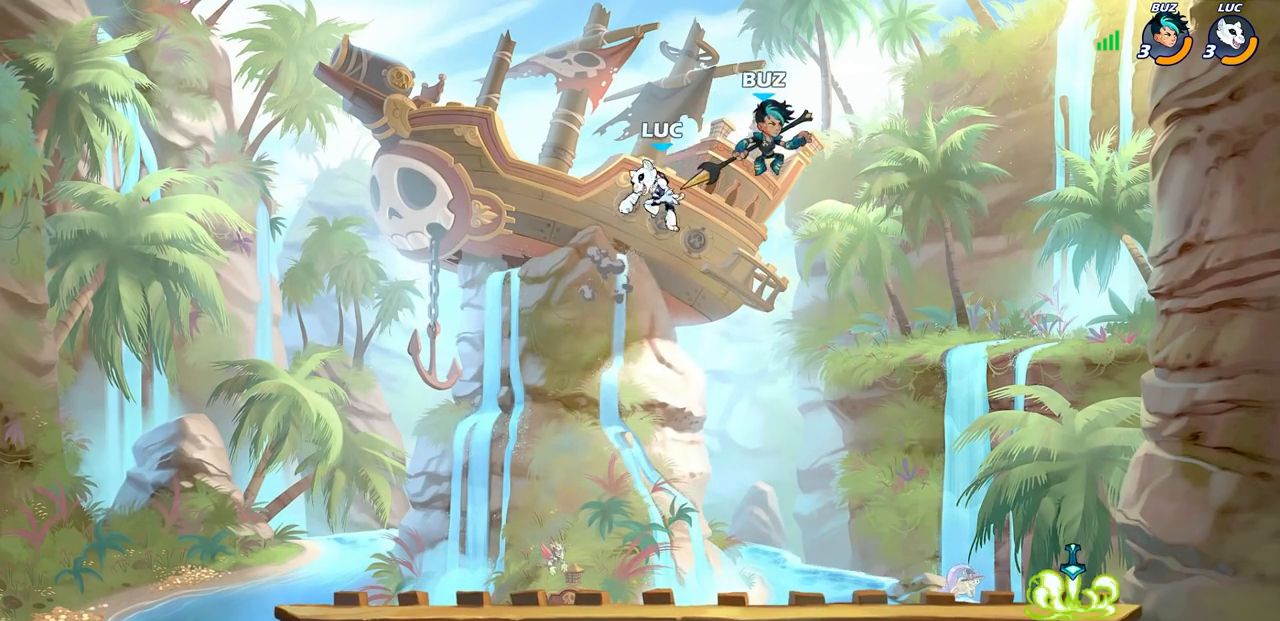
{"dt_ms": 500, "buttons": [], "left_stick": "down-left", "right_stick": "center", "events": [[167, "left_stick", "down-right"], [433, "left_stick", "down-left"]]}
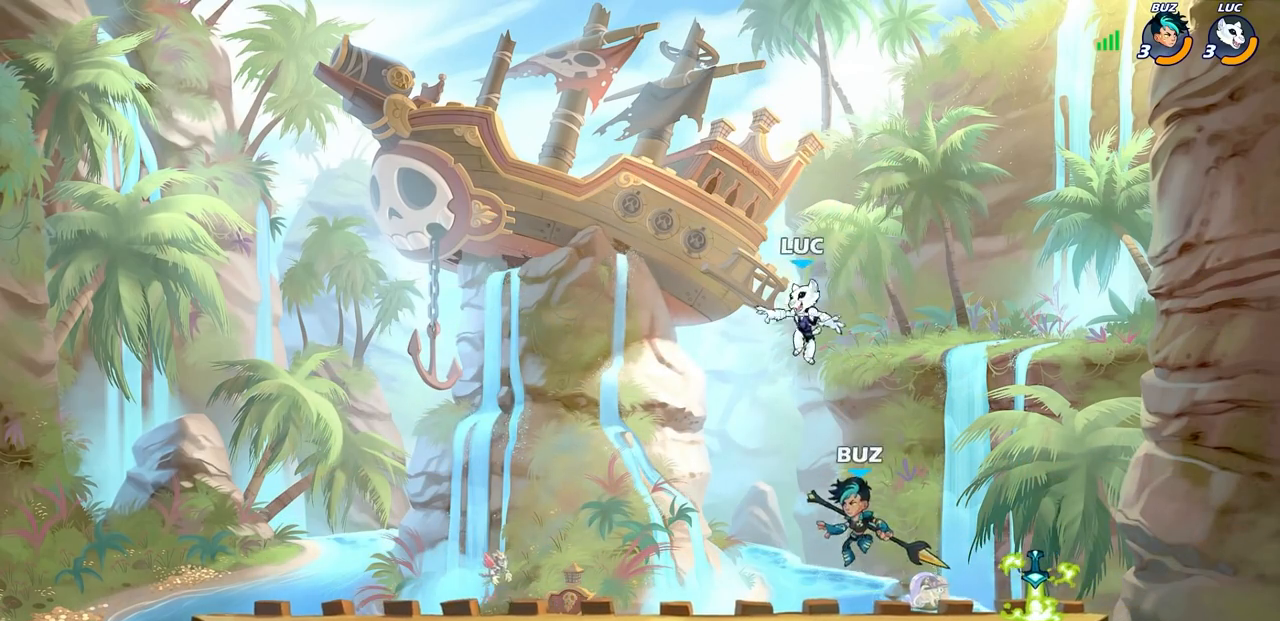
{"dt_ms": 500, "buttons": [], "left_stick": "down-left", "right_stick": "center", "events": [[100, "R2", "down"], [300, "R2", "up"]]}
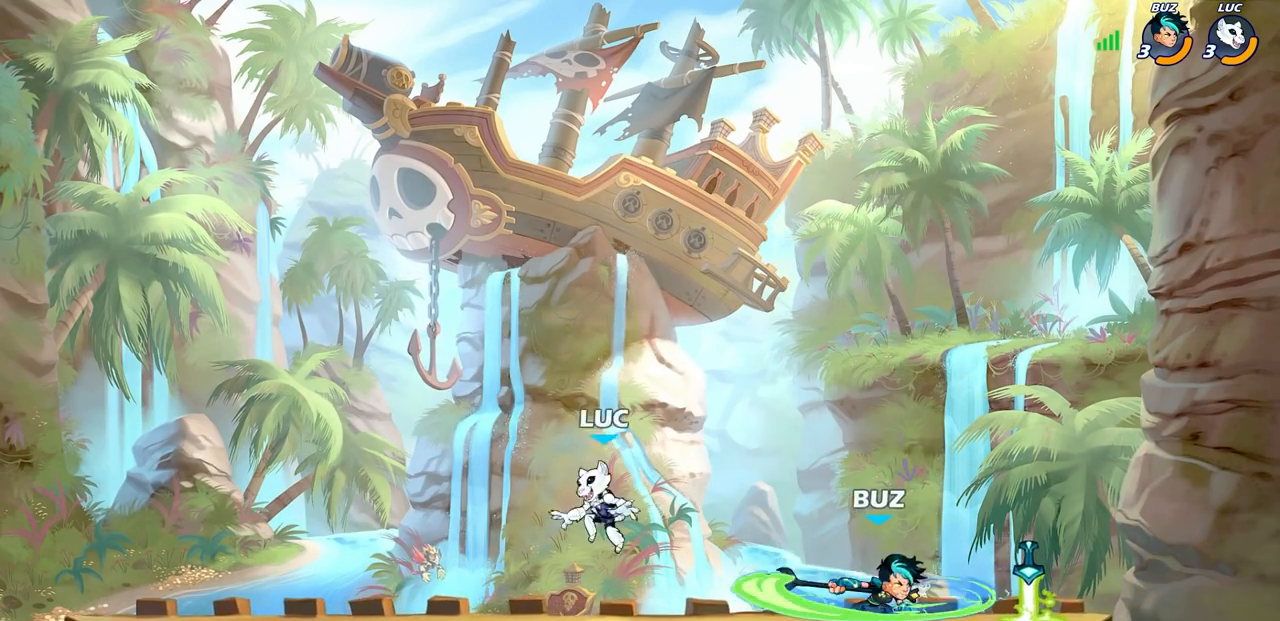
{"dt_ms": 500, "buttons": [], "left_stick": "right", "right_stick": "center", "events": [[50, "left_stick", "up-left"], [100, "left_stick", "up-right"], [150, "left_stick", "right"], [217, "R2", "down"], [433, "CIRCLE", "down"], [450, "R2", "up"], [500, "CIRCLE", "up"]]}
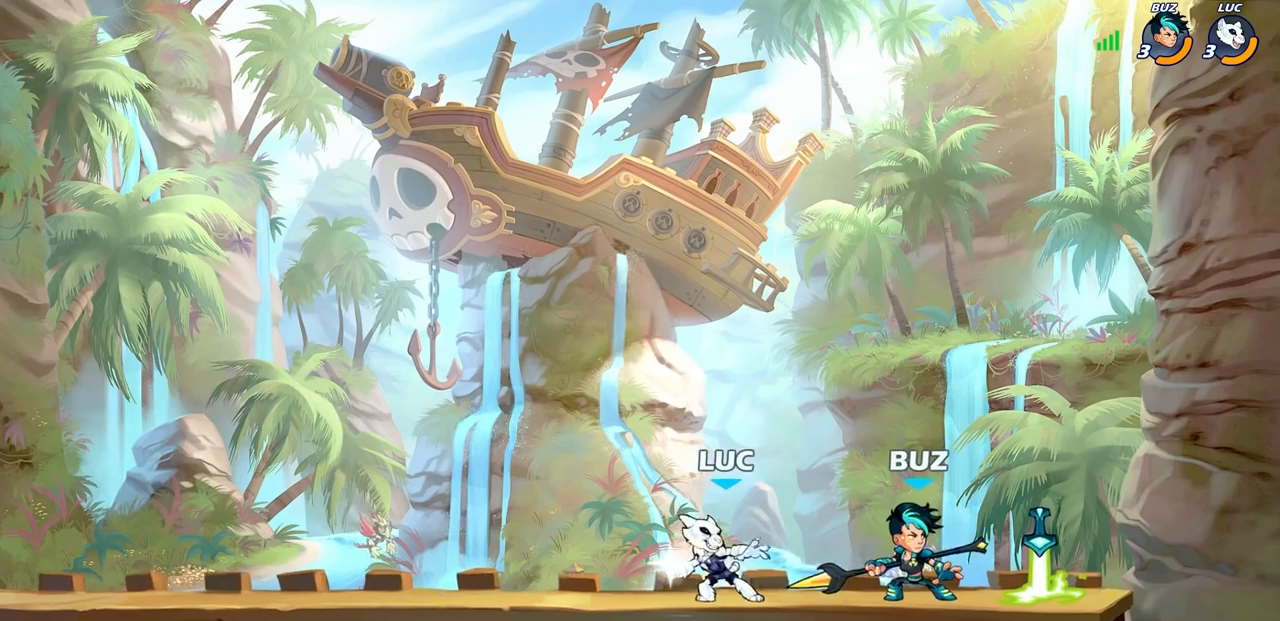
{"dt_ms": 500, "buttons": [], "left_stick": "center", "right_stick": "center", "events": [[150, "left_stick", "center"]]}
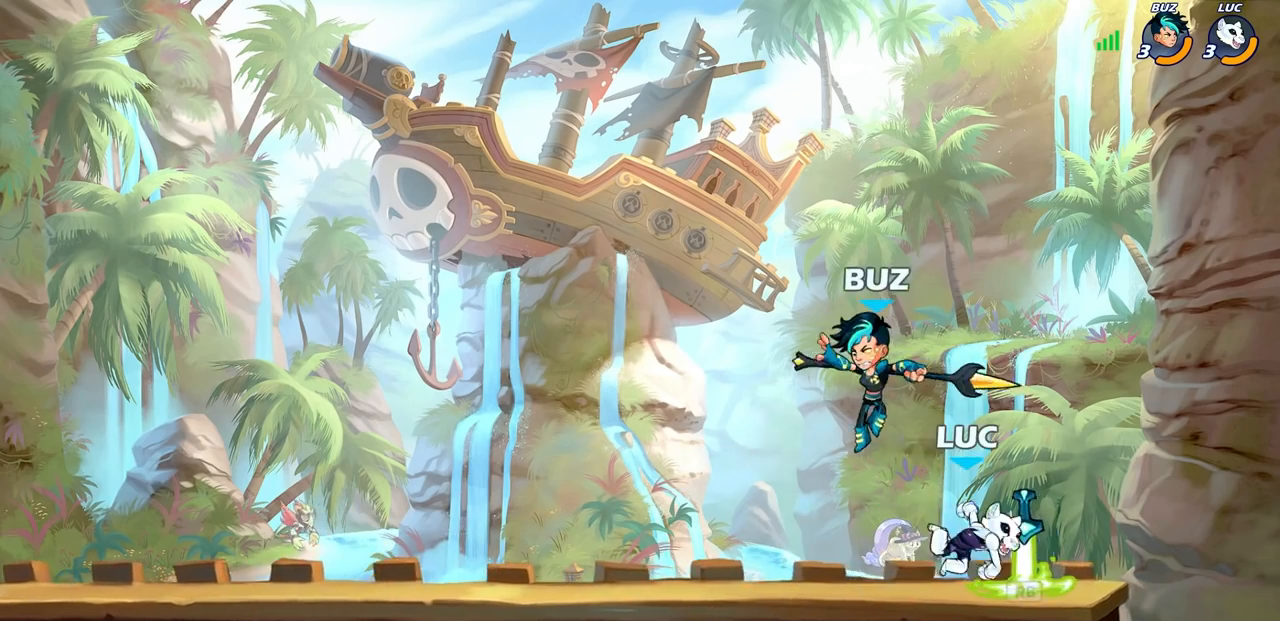
{"dt_ms": 500, "buttons": [], "left_stick": "left", "right_stick": "center", "events": [[83, "left_stick", "right"], [250, "CROSS", "down"], [267, "left_stick", "up-right"], [350, "CROSS", "up"], [450, "left_stick", "left"]]}
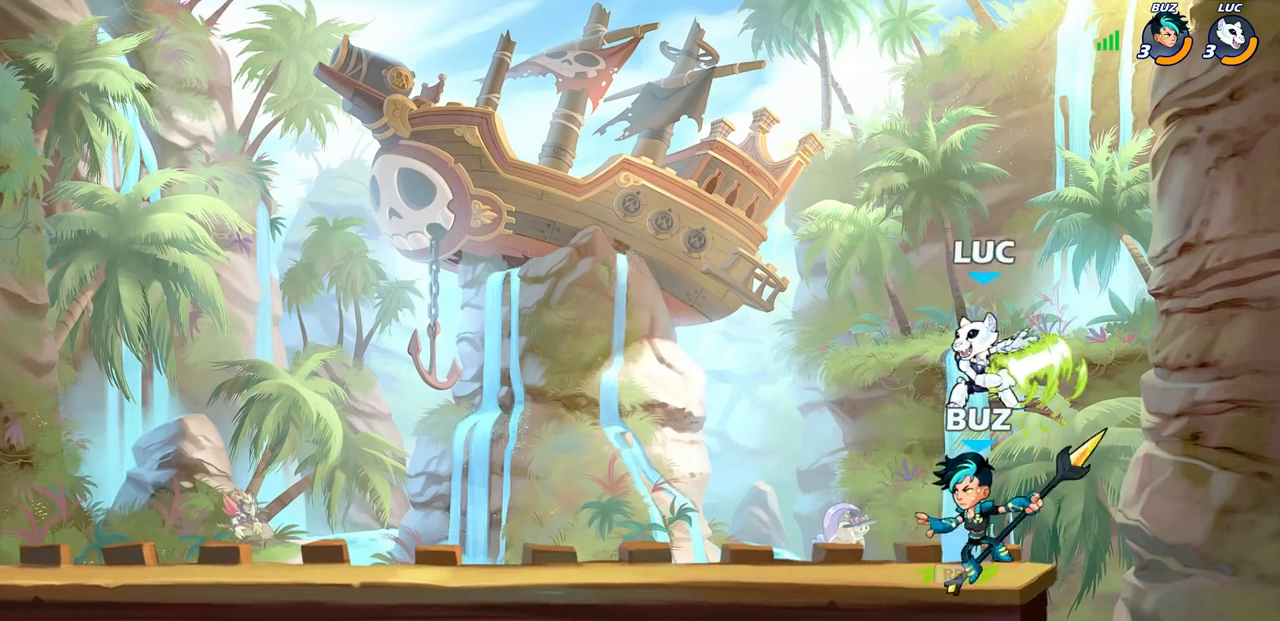
{"dt_ms": 500, "buttons": [], "left_stick": "center", "right_stick": "center", "events": [[150, "left_stick", "center"]]}
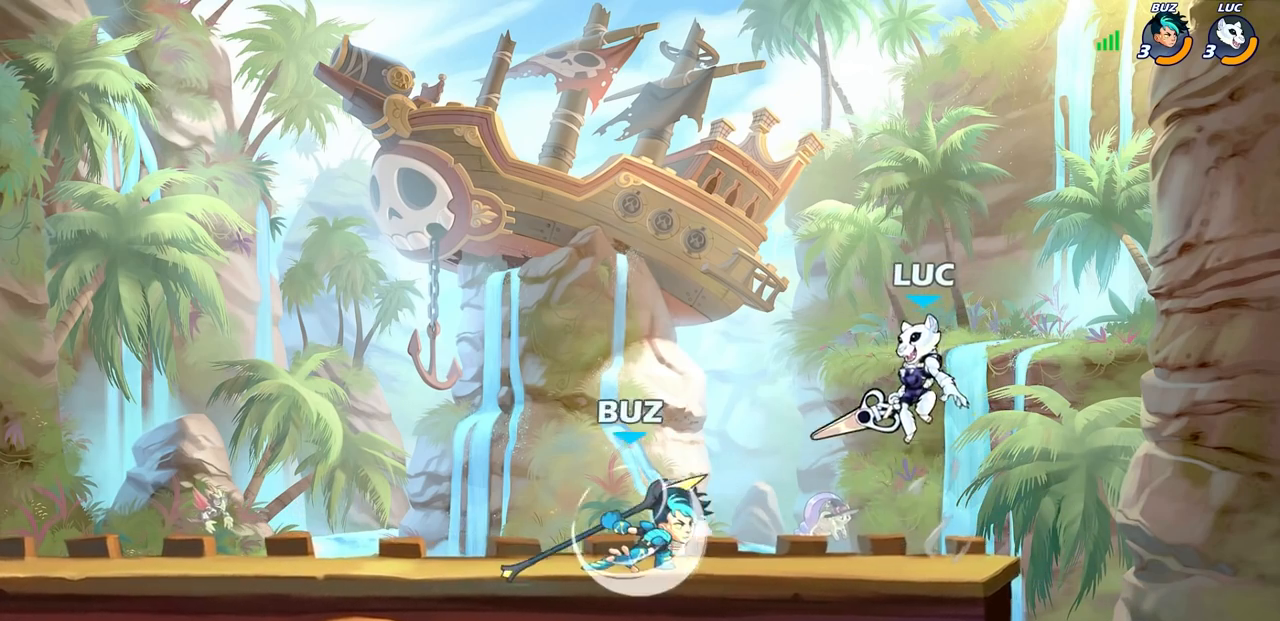
{"dt_ms": 500, "buttons": [], "left_stick": "down-left", "right_stick": "center", "events": [[83, "CROSS", "down"], [250, "CROSS", "up"], [267, "left_stick", "left"], [433, "left_stick", "down-left"]]}
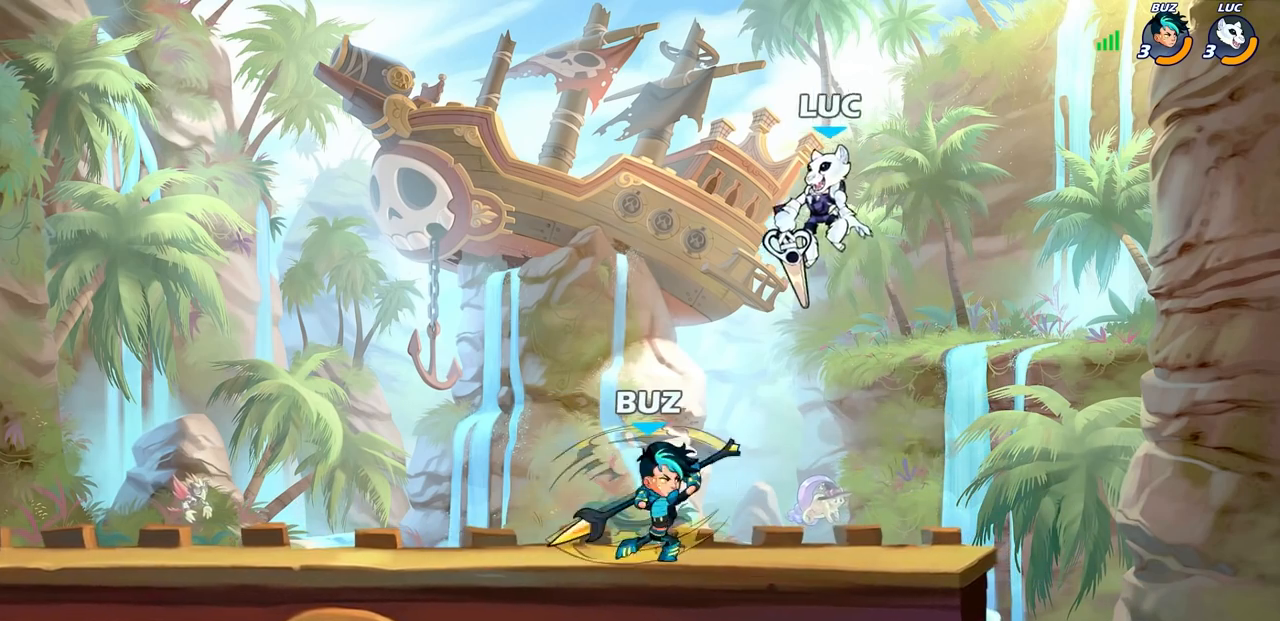
{"dt_ms": 500, "buttons": [], "left_stick": "center", "right_stick": "center", "events": [[233, "left_stick", "right"], [267, "SQUARE", "down"], [333, "SQUARE", "up"], [367, "left_stick", "center"]]}
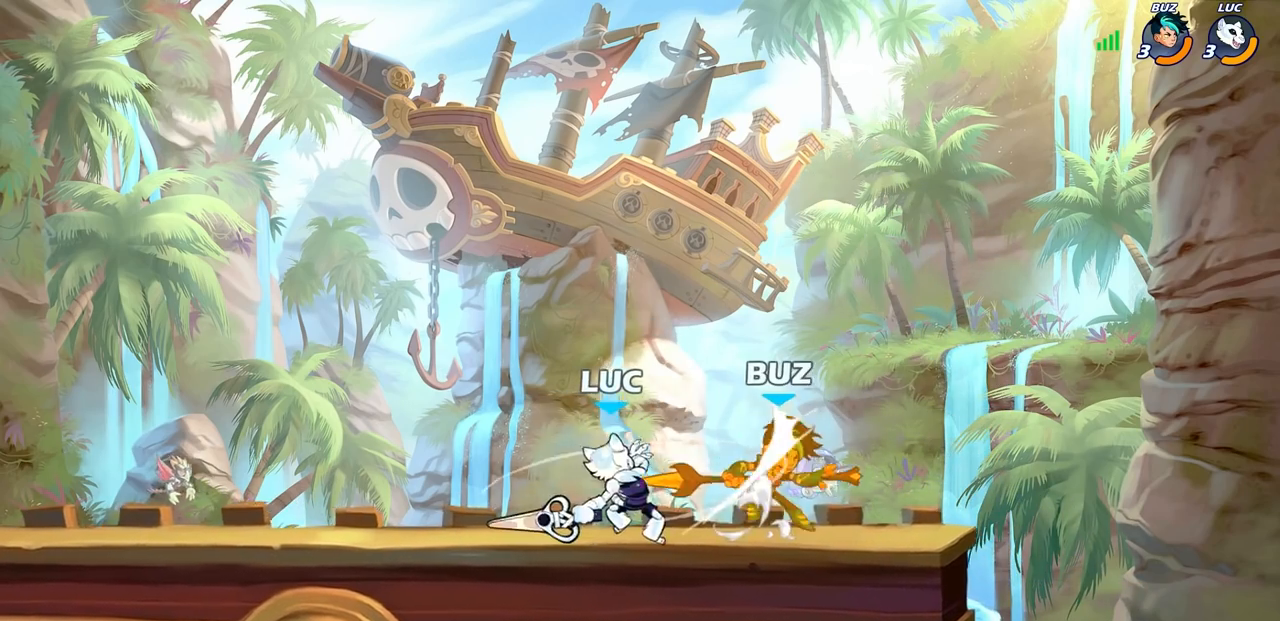
{"dt_ms": 500, "buttons": ["R2"], "left_stick": "up-right", "right_stick": "center", "events": [[283, "left_stick", "right"], [383, "R2", "down"], [500, "left_stick", "up-right"]]}
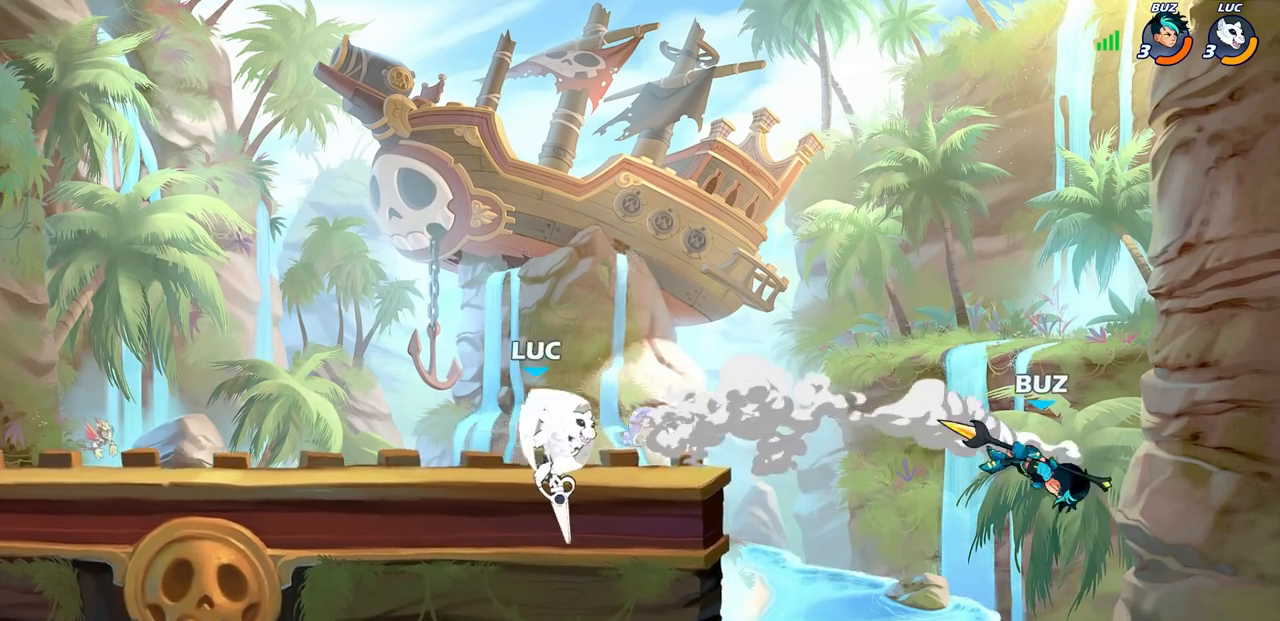
{"dt_ms": 500, "buttons": ["CIRCLE"], "left_stick": "center", "right_stick": "center", "events": [[150, "CIRCLE", "down"], [150, "R2", "up"], [200, "left_stick", "center"], [317, "left_stick", "right"], [500, "left_stick", "center"]]}
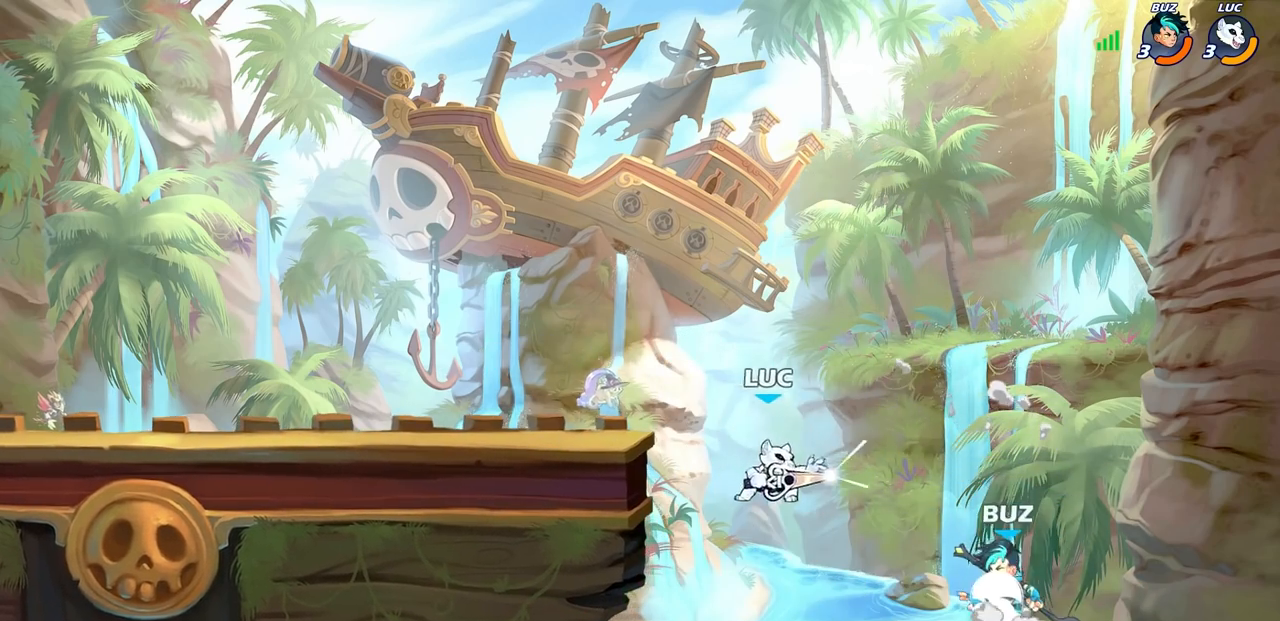
{"dt_ms": 500, "buttons": [], "left_stick": "center", "right_stick": "center", "events": [[117, "CIRCLE", "up"], [117, "left_stick", "up"], [233, "left_stick", "center"]]}
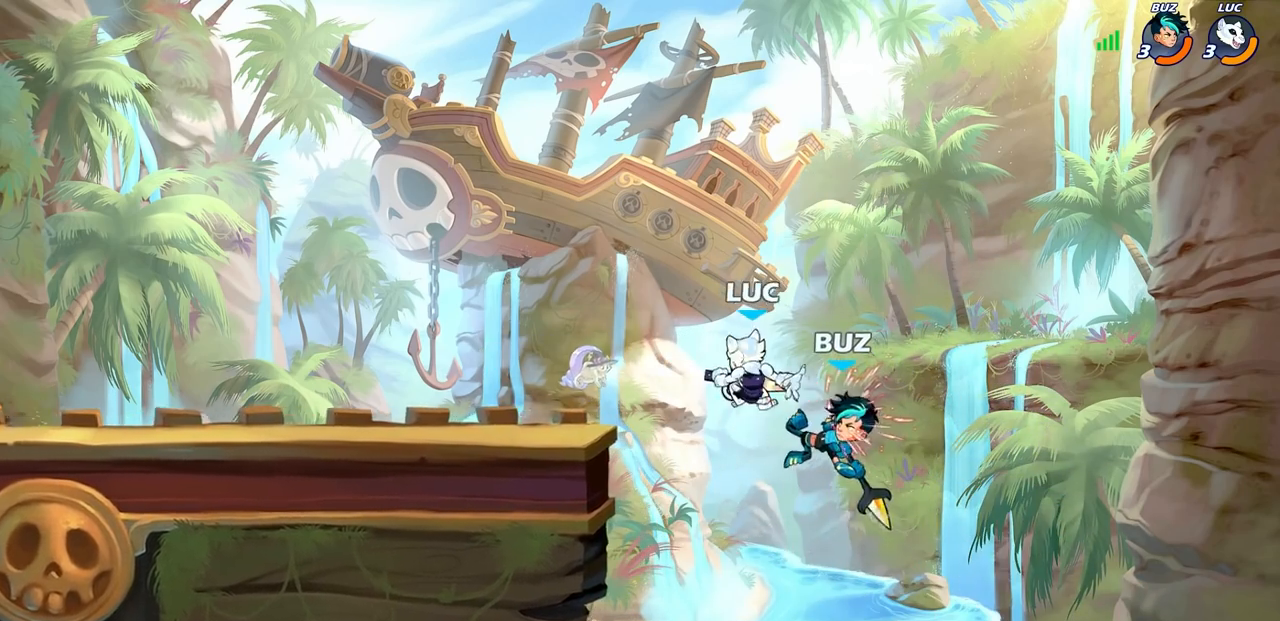
{"dt_ms": 1000, "buttons": [], "left_stick": "right", "right_stick": "center"}
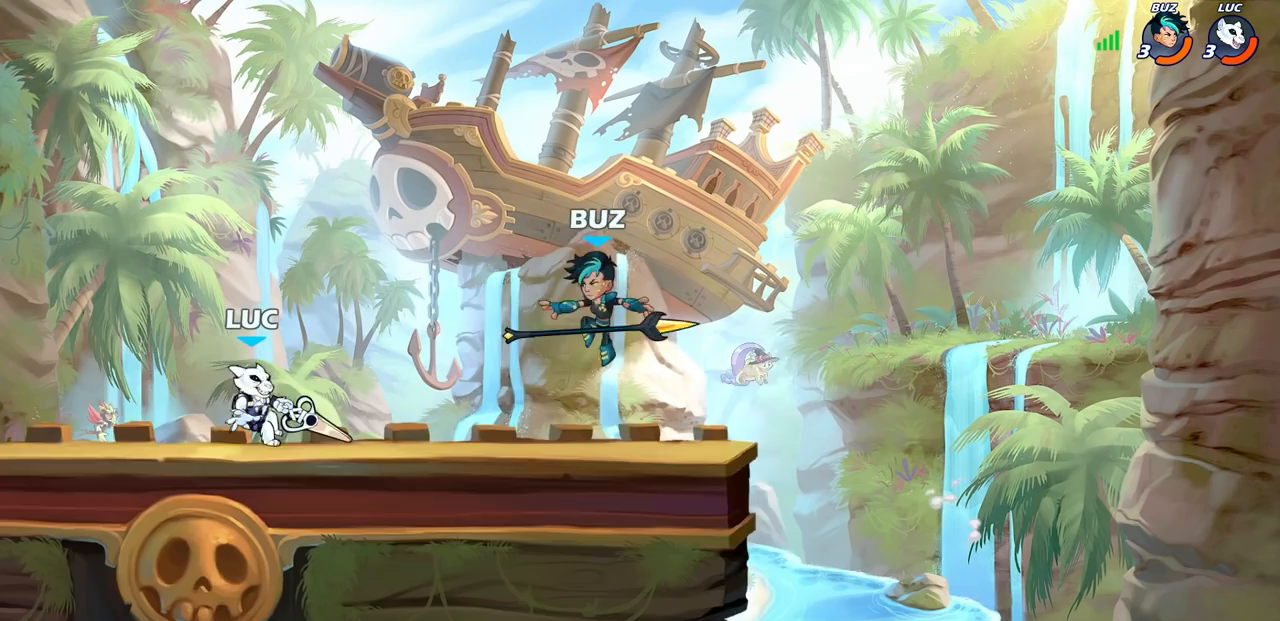
{"dt_ms": 500, "buttons": [], "left_stick": "right", "right_stick": "center", "events": [[100, "R2", "down"], [133, "SQUARE", "down"], [133, "left_stick", "down"], [200, "SQUARE", "up"], [233, "R2", "up"], [250, "left_stick", "center"], [500, "left_stick", "right"]]}
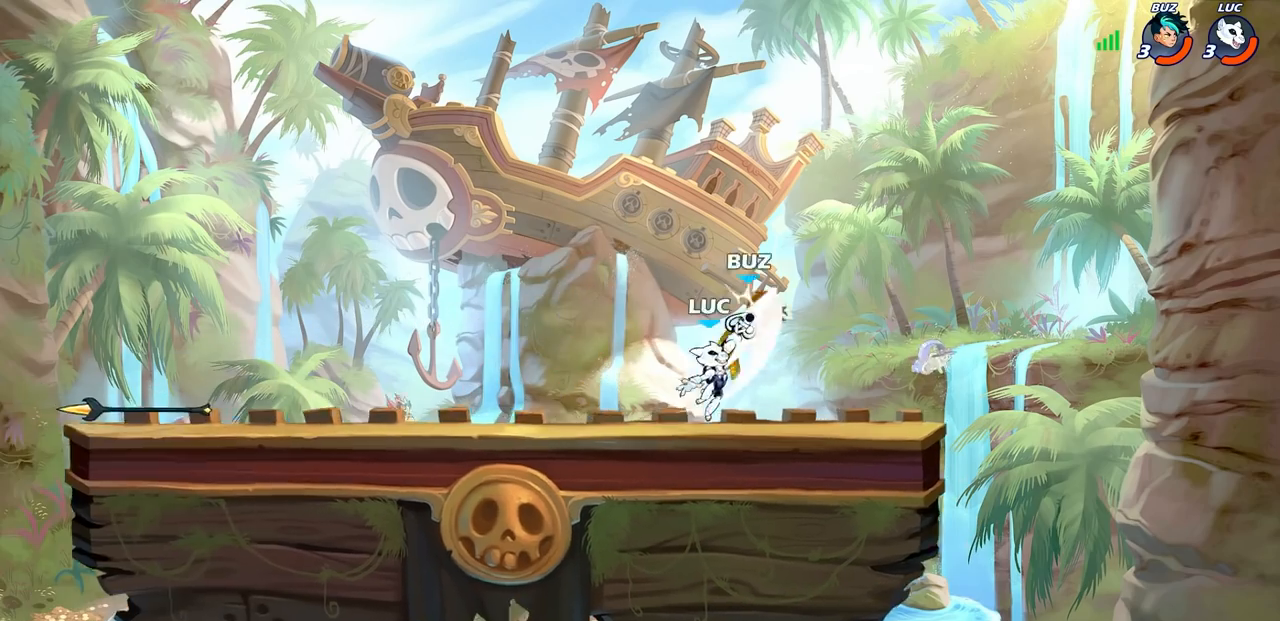
{"dt_ms": 500, "buttons": [], "left_stick": "center", "right_stick": "center", "events": [[33, "CROSS", "down"], [67, "SQUARE", "down"], [117, "CROSS", "up"], [133, "SQUARE", "up"], [133, "left_stick", "center"]]}
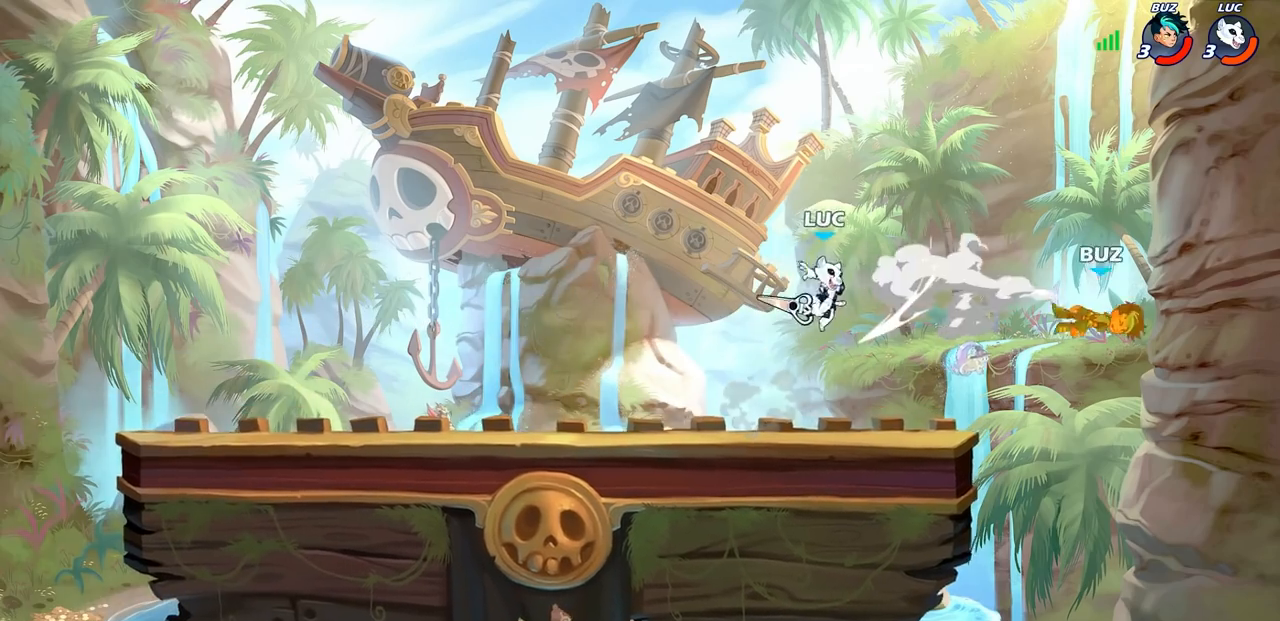
{"dt_ms": 500, "buttons": ["CIRCLE", "R2"], "left_stick": "up-right", "right_stick": "center", "events": [[183, "L1", "down"], [200, "L1", "up"], [217, "left_stick", "right"], [400, "left_stick", "up-right"], [450, "R2", "down"], [500, "CIRCLE", "down"]]}
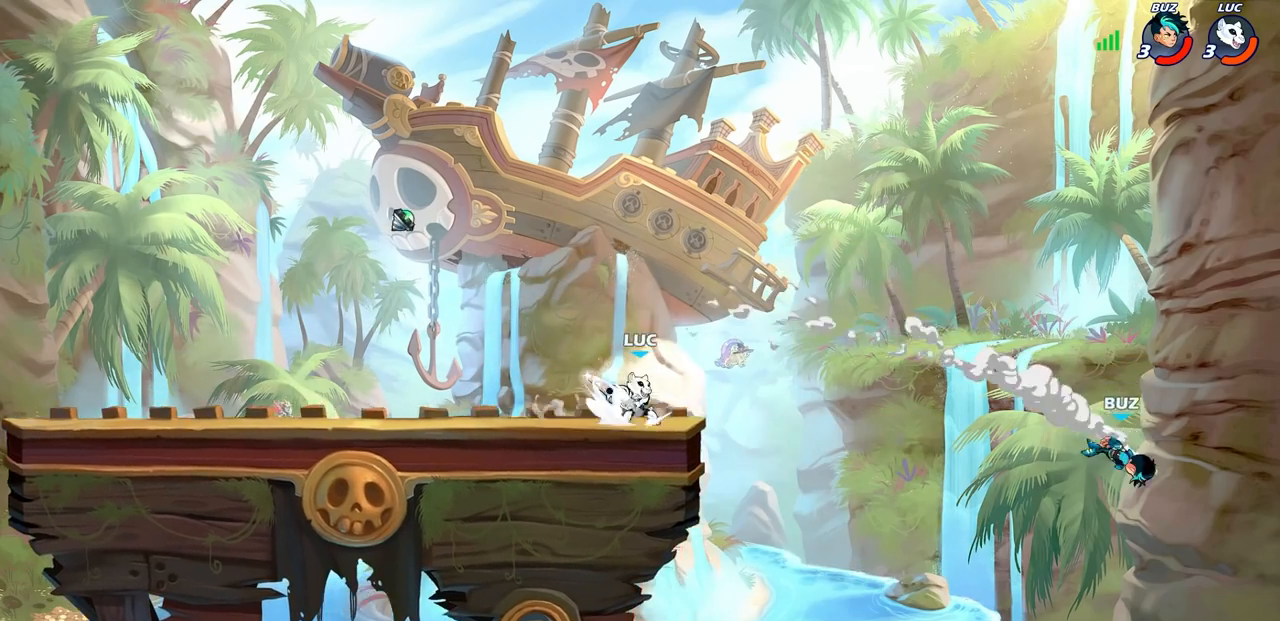
{"dt_ms": 500, "buttons": [], "left_stick": "up-right", "right_stick": "center", "events": [[17, "left_stick", "center"], [83, "R2", "up"], [200, "left_stick", "up-right"], [417, "CIRCLE", "up"]]}
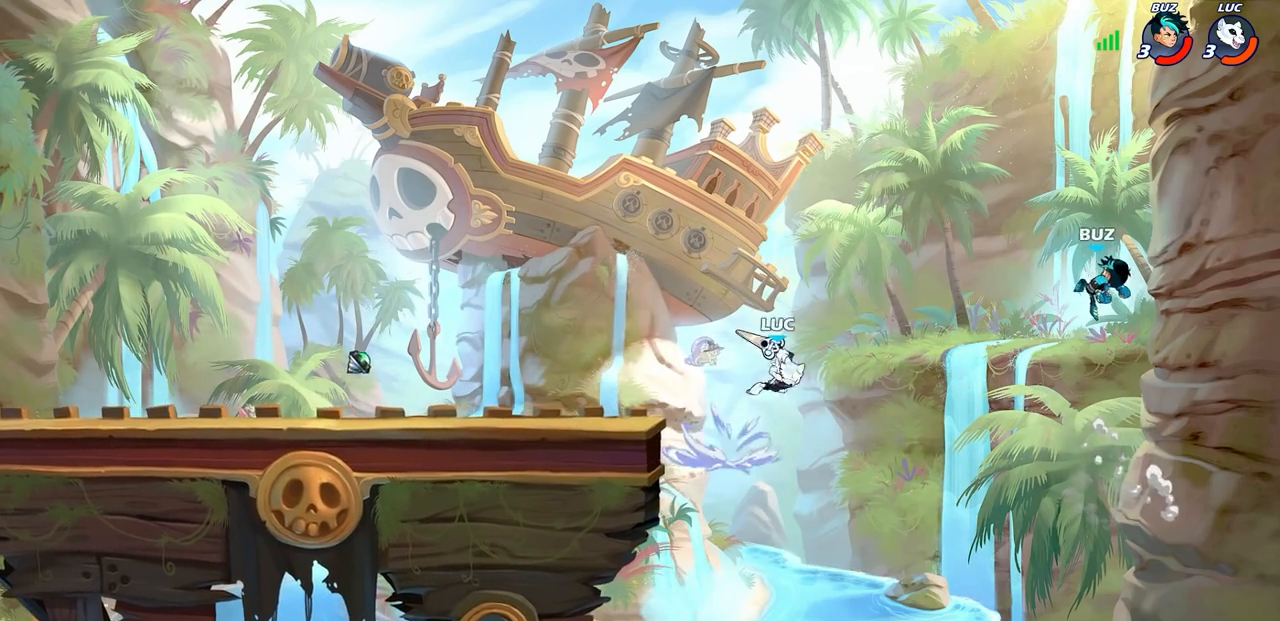
{"dt_ms": 500, "buttons": [], "left_stick": "left", "right_stick": "center", "events": [[150, "left_stick", "center"], [433, "left_stick", "left"]]}
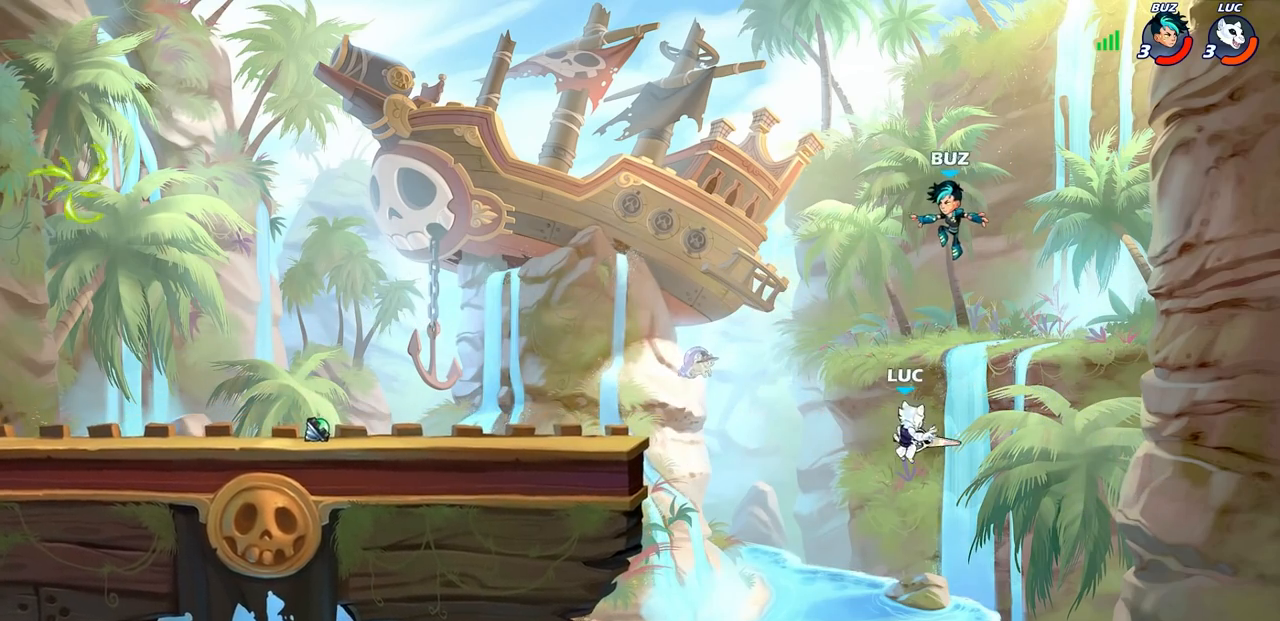
{"dt_ms": 500, "buttons": [], "left_stick": "left", "right_stick": "center", "events": [[333, "CROSS", "down"], [467, "CROSS", "up"]]}
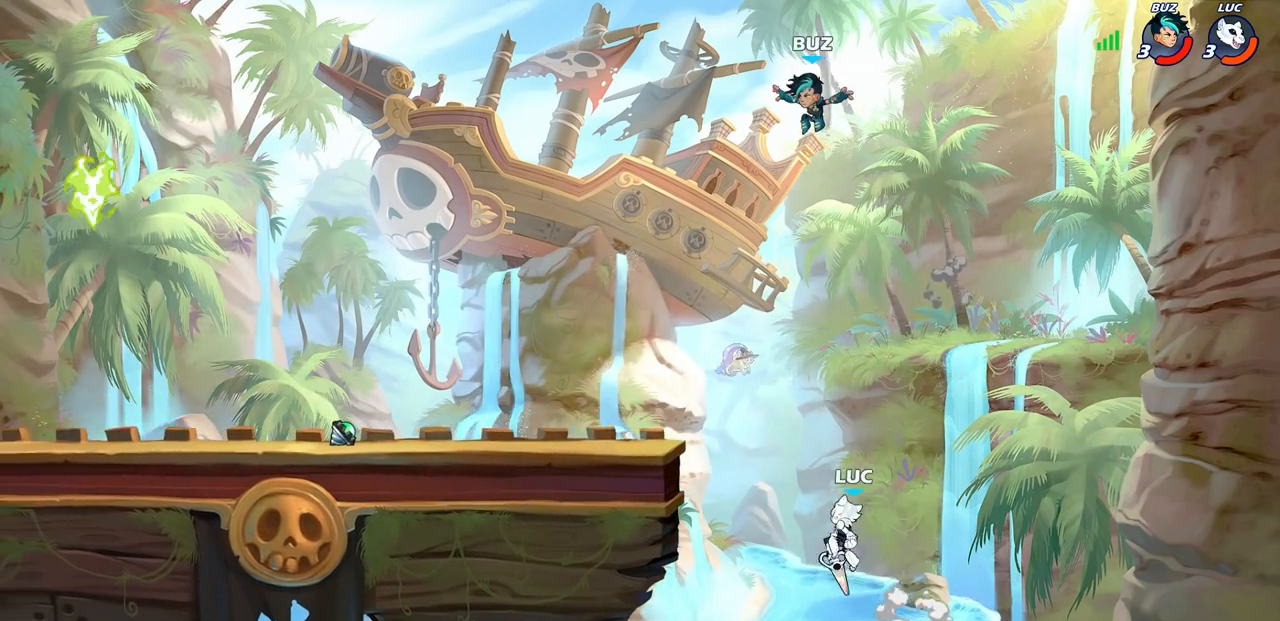
{"dt_ms": 500, "buttons": [], "left_stick": "up", "right_stick": "center", "events": [[67, "CROSS", "down"], [183, "CIRCLE", "down"], [183, "CROSS", "up"], [300, "CIRCLE", "up"], [483, "left_stick", "up"]]}
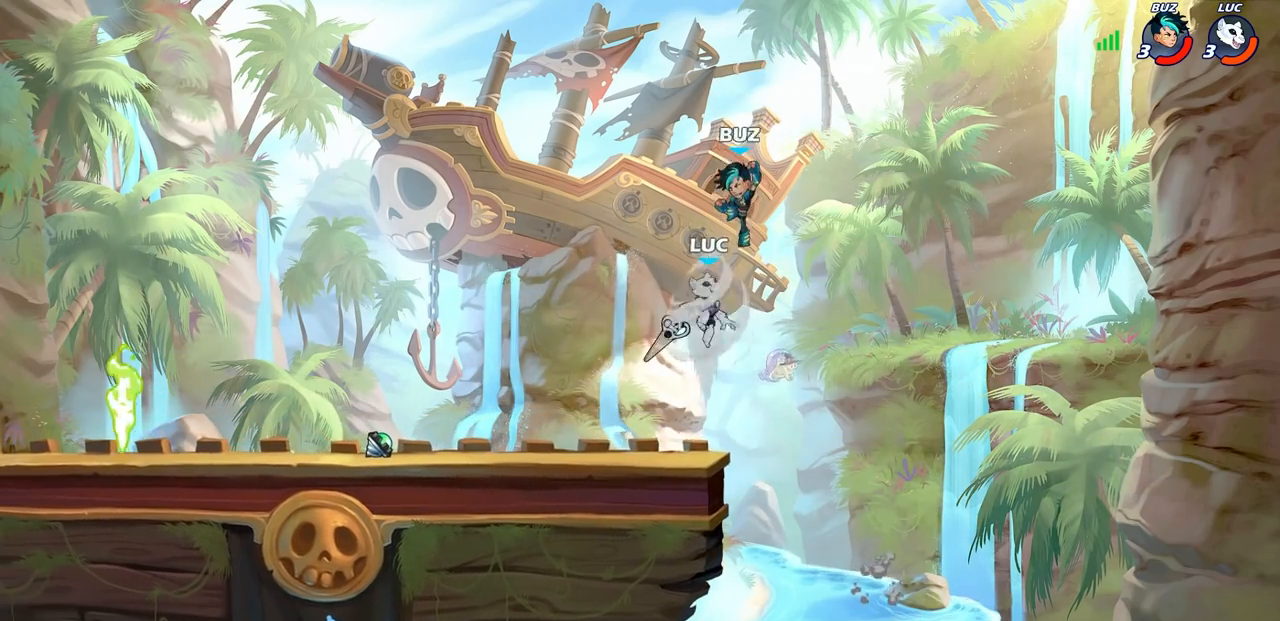
{"dt_ms": 500, "buttons": [], "left_stick": "left", "right_stick": "center", "events": [[33, "left_stick", "up-right"], [267, "left_stick", "left"]]}
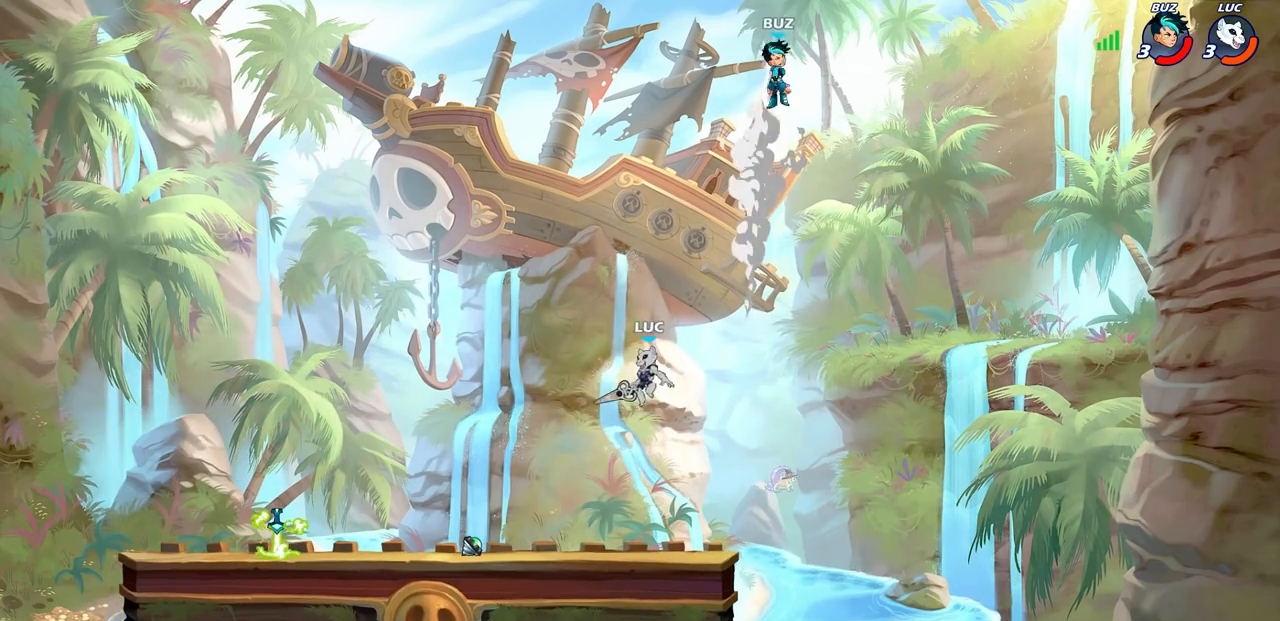
{"dt_ms": 500, "buttons": [], "left_stick": "up-left", "right_stick": "center", "events": [[17, "left_stick", "down-left"], [167, "left_stick", "down-right"], [333, "left_stick", "right"], [383, "CROSS", "down"], [483, "CROSS", "up"], [483, "left_stick", "up-left"]]}
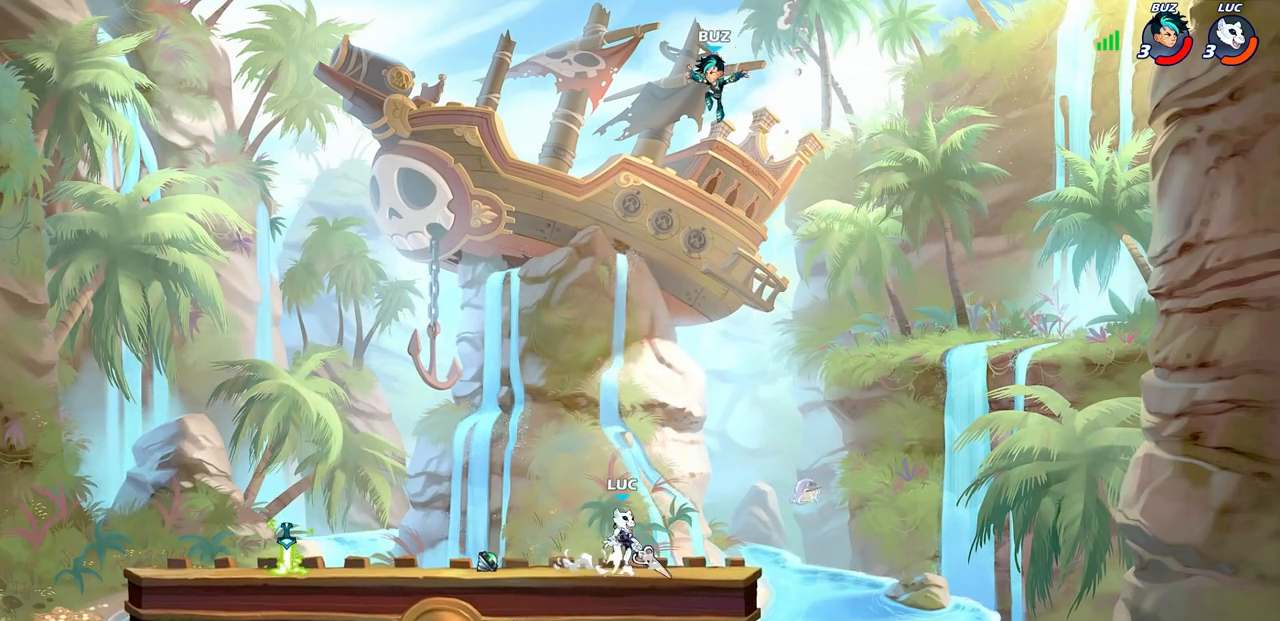
{"dt_ms": 500, "buttons": [], "left_stick": "left", "right_stick": "center", "events": [[83, "CROSS", "down"], [133, "left_stick", "up-right"], [167, "CIRCLE", "down"], [167, "CROSS", "up"], [250, "CIRCLE", "up"], [267, "left_stick", "up-left"], [317, "left_stick", "left"]]}
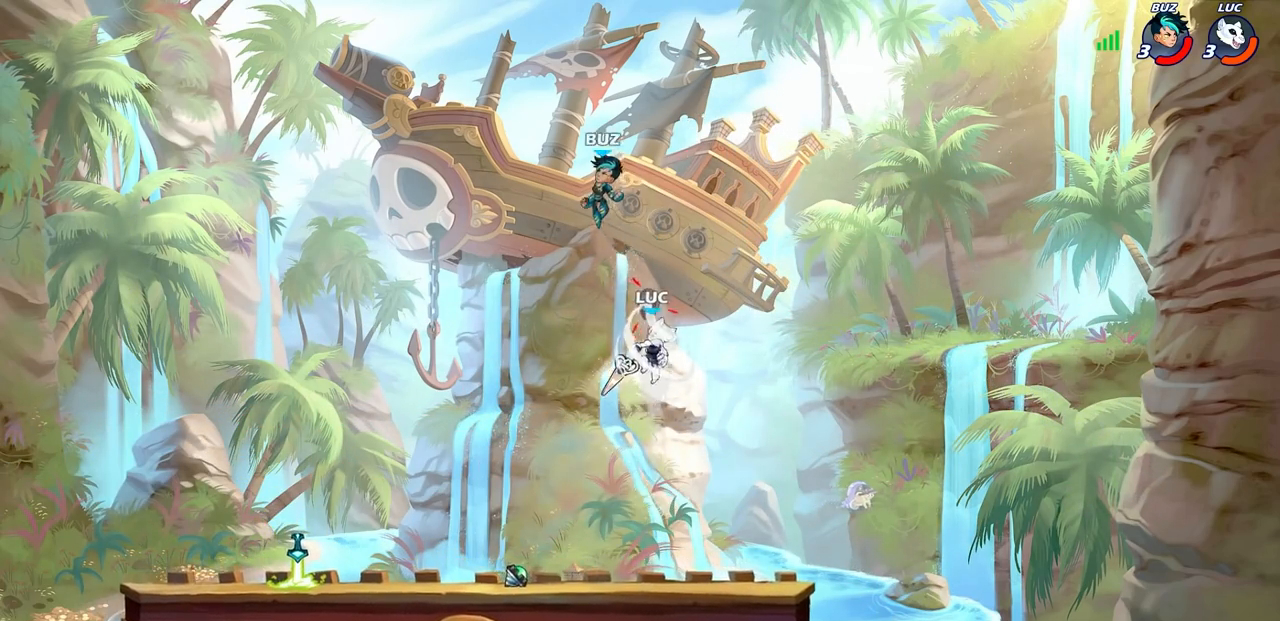
{"dt_ms": 500, "buttons": [], "left_stick": "down-left", "right_stick": "center", "events": [[467, "left_stick", "down-left"]]}
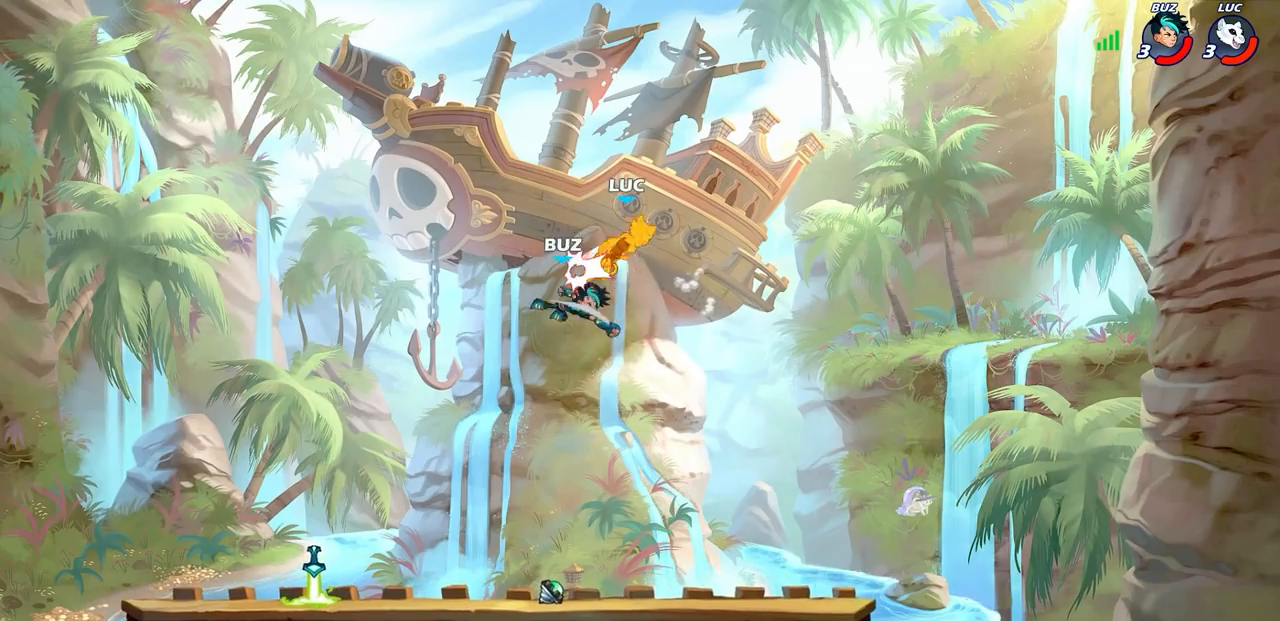
{"dt_ms": 500, "buttons": ["R2"], "left_stick": "left", "right_stick": "center", "events": [[50, "R2", "down"], [267, "R2", "up"], [300, "left_stick", "left"], [467, "R2", "down"]]}
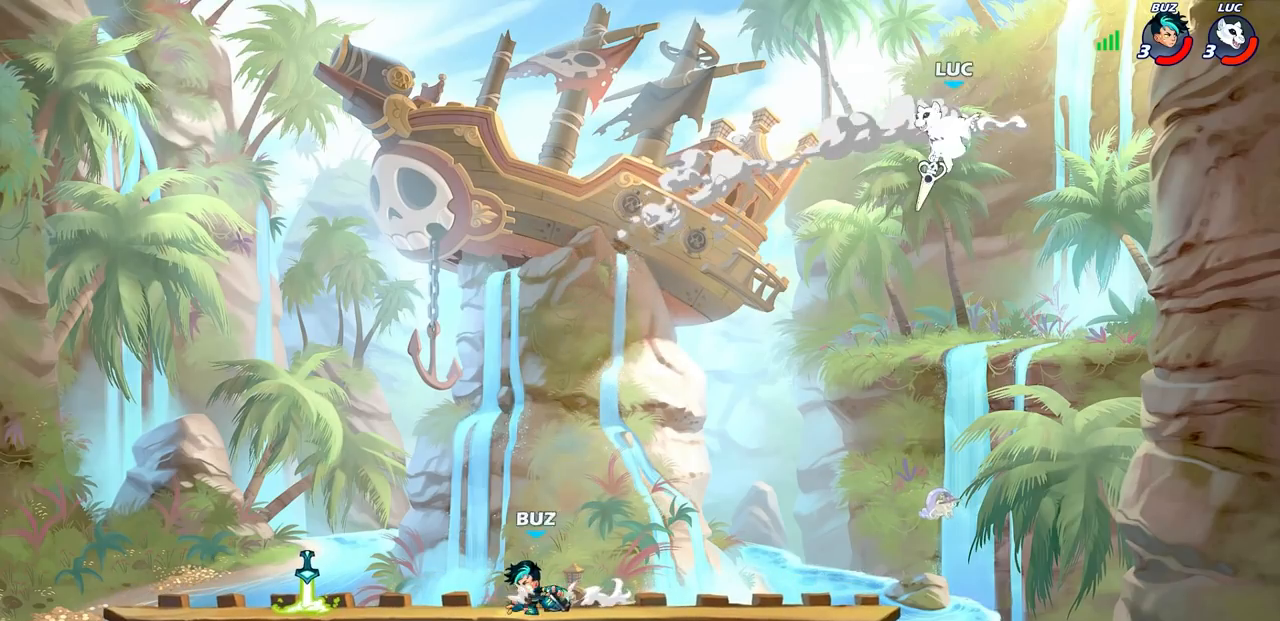
{"dt_ms": 500, "buttons": [], "left_stick": "down-left", "right_stick": "center", "events": [[117, "R2", "up"], [300, "left_stick", "down-left"]]}
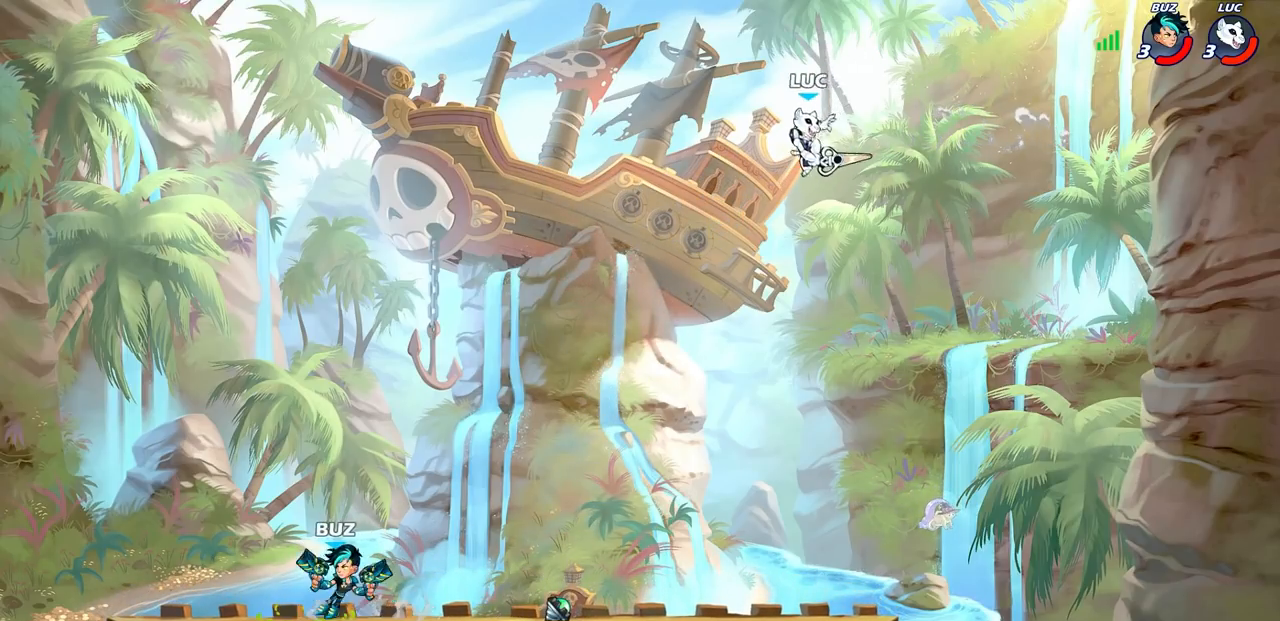
{"dt_ms": 500, "buttons": [], "left_stick": "down-left", "right_stick": "center", "events": [[17, "left_stick", "center"], [250, "left_stick", "down"], [433, "left_stick", "down-left"]]}
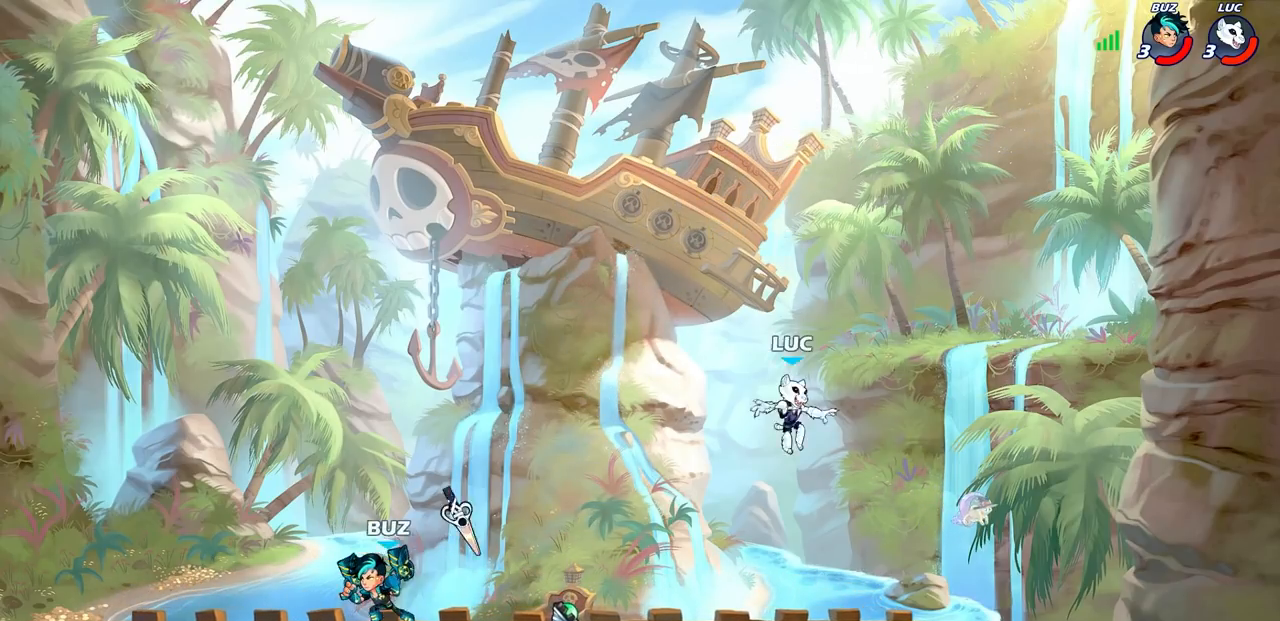
{"dt_ms": 500, "buttons": ["CROSS"], "left_stick": "right", "right_stick": "center", "events": [[67, "left_stick", "left"], [450, "CROSS", "down"], [467, "left_stick", "right"]]}
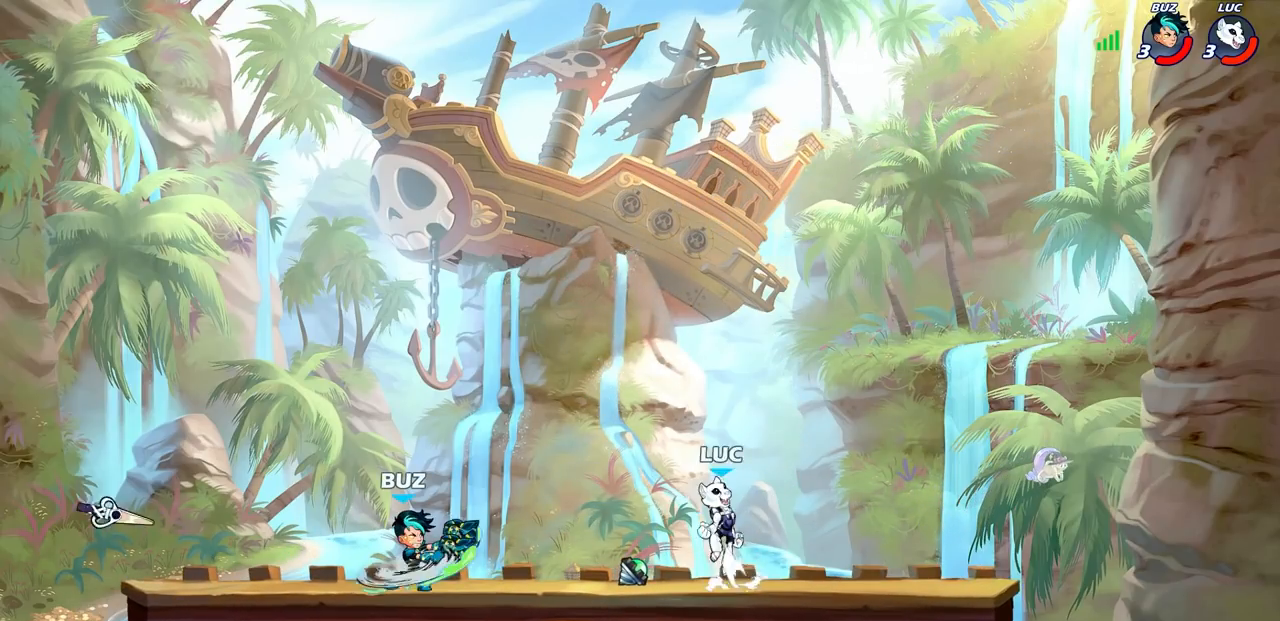
{"dt_ms": 500, "buttons": [], "left_stick": "down-left", "right_stick": "center", "events": [[117, "CROSS", "up"], [217, "left_stick", "left"], [350, "left_stick", "down-left"]]}